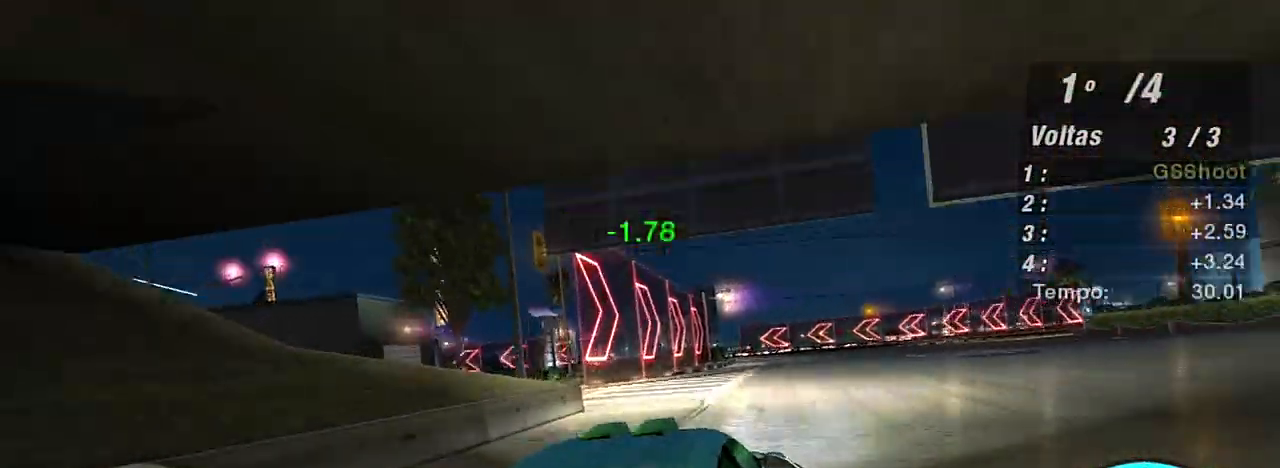
Gameplay with a controller (Xbox layout); each line is a JSON object with the inputs held at the frame after it. "events" lists button and stick changes between this image and that frame as [ms after this image, input, new state], when the widget could be followed in between. Not read: L3.
{"buttons": ["R2"], "left_stick": "left", "right_stick": "center", "events": [[67, "left_stick", "up-right"], [401, "left_stick", "center"], [501, "left_stick", "left"]]}
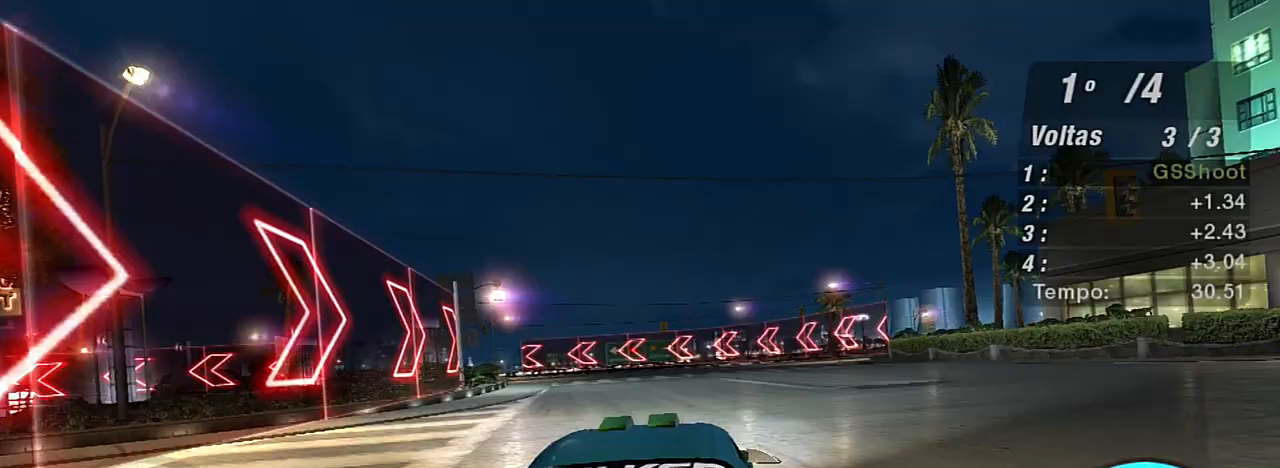
{"buttons": ["R2"], "left_stick": "up-left", "right_stick": "center", "events": [[200, "left_stick", "up-left"]]}
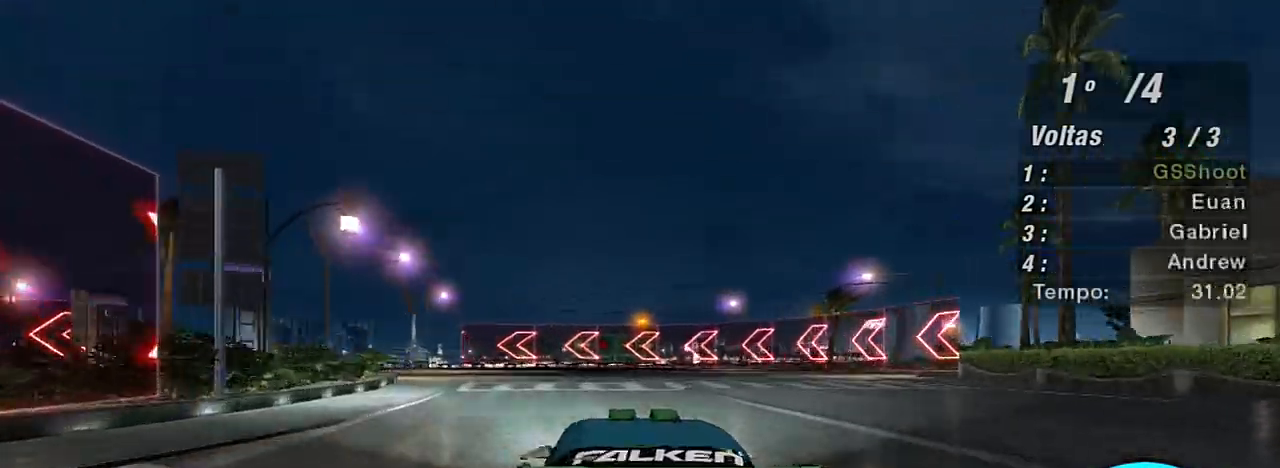
{"buttons": ["R2"], "left_stick": "left", "right_stick": "center", "events": [[434, "left_stick", "center"], [501, "left_stick", "left"]]}
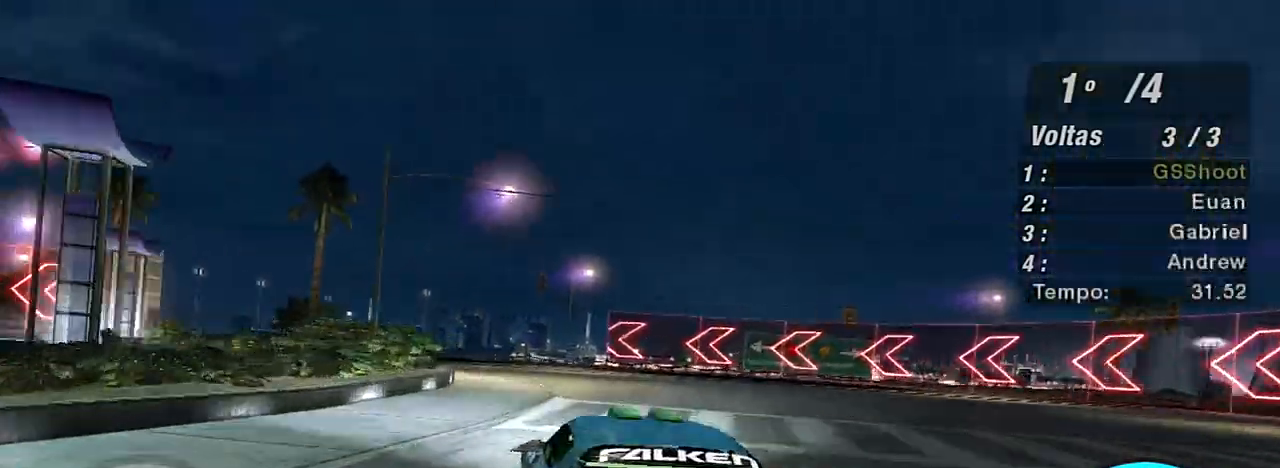
{"buttons": ["R2"], "left_stick": "left", "right_stick": "center", "events": []}
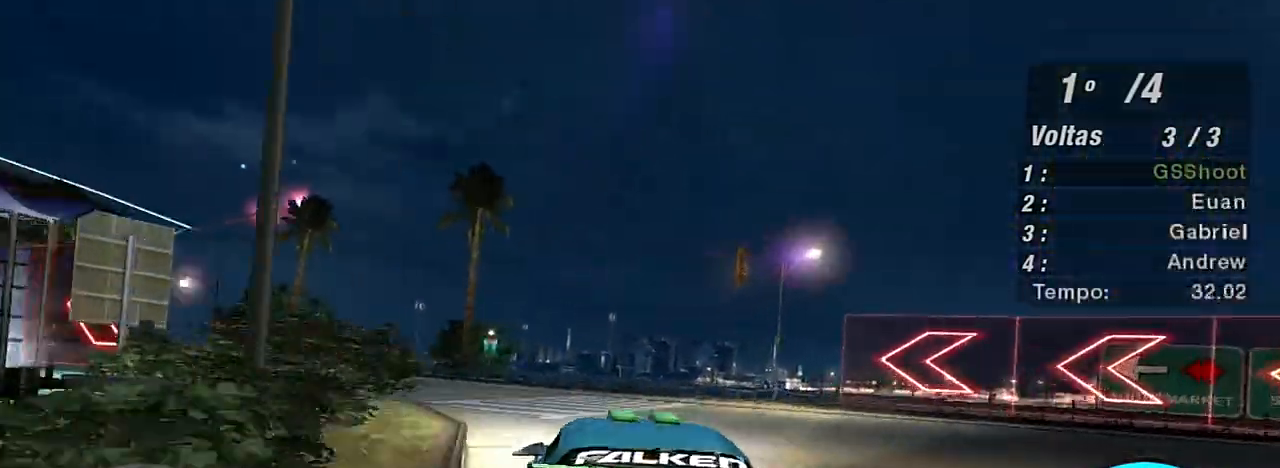
{"buttons": ["R2"], "left_stick": "left", "right_stick": "center", "events": []}
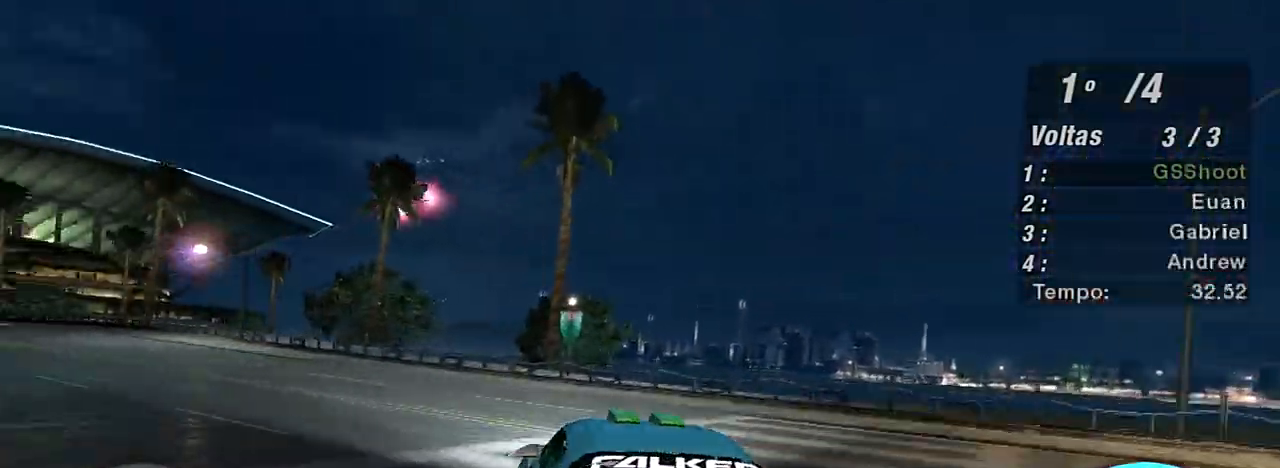
{"buttons": [], "left_stick": "left", "right_stick": "center", "events": [[200, "R2", "up"]]}
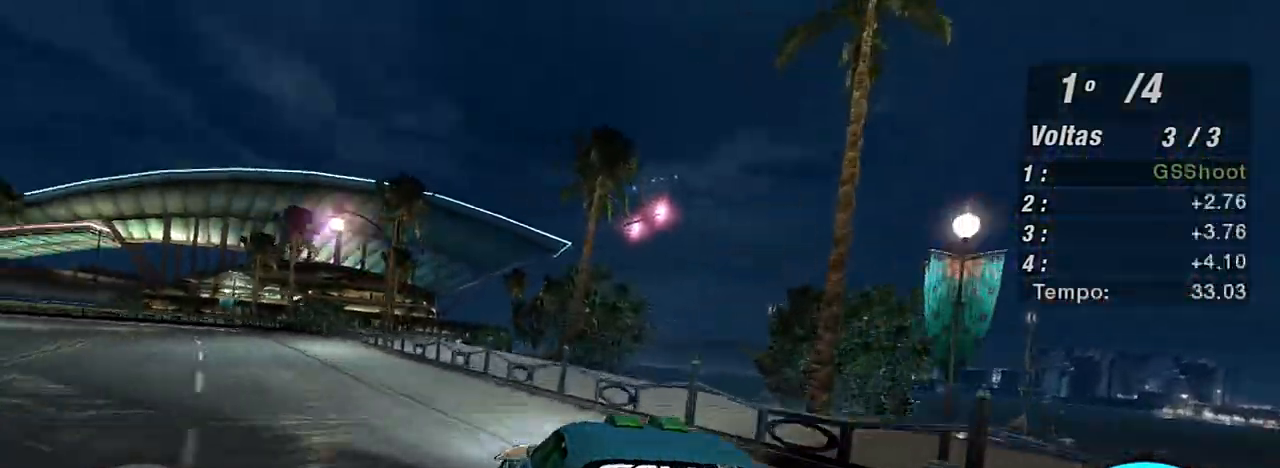
{"buttons": ["R2"], "left_stick": "up-right", "right_stick": "center", "events": [[234, "R2", "down"], [334, "left_stick", "up-right"]]}
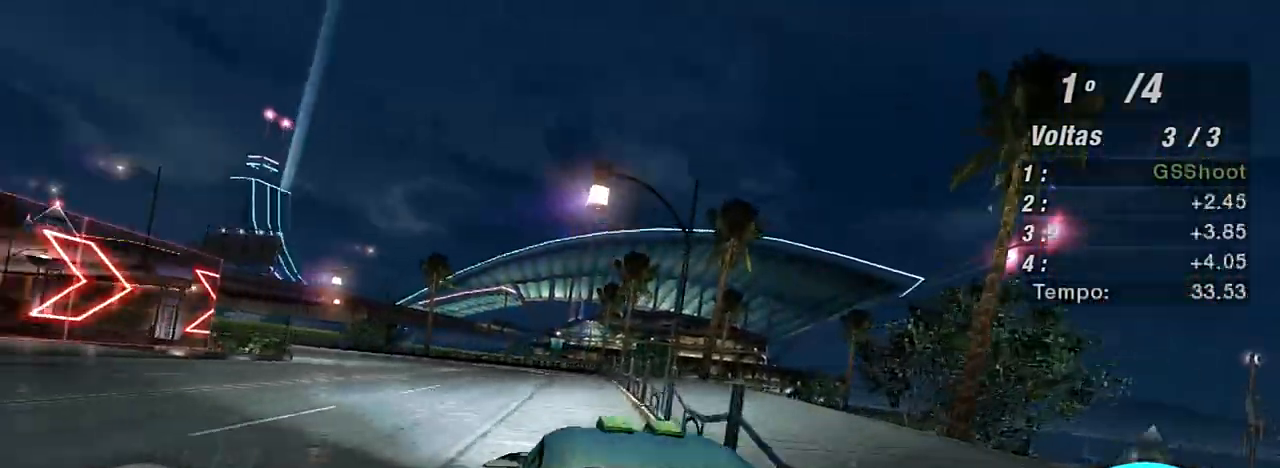
{"buttons": ["R2"], "left_stick": "left", "right_stick": "center", "events": [[300, "left_stick", "left"]]}
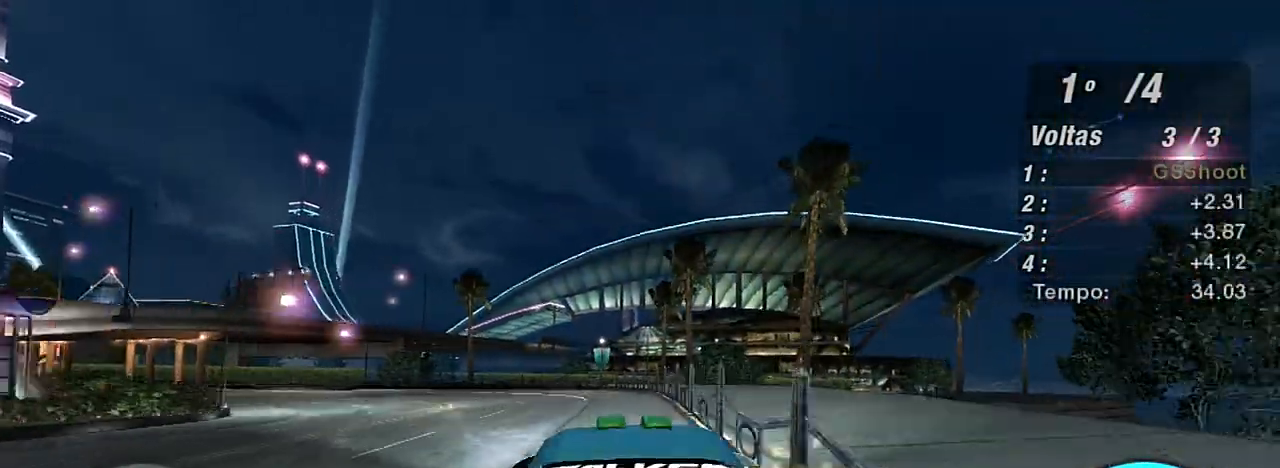
{"buttons": ["R2"], "left_stick": "center", "right_stick": "center", "events": [[300, "left_stick", "center"]]}
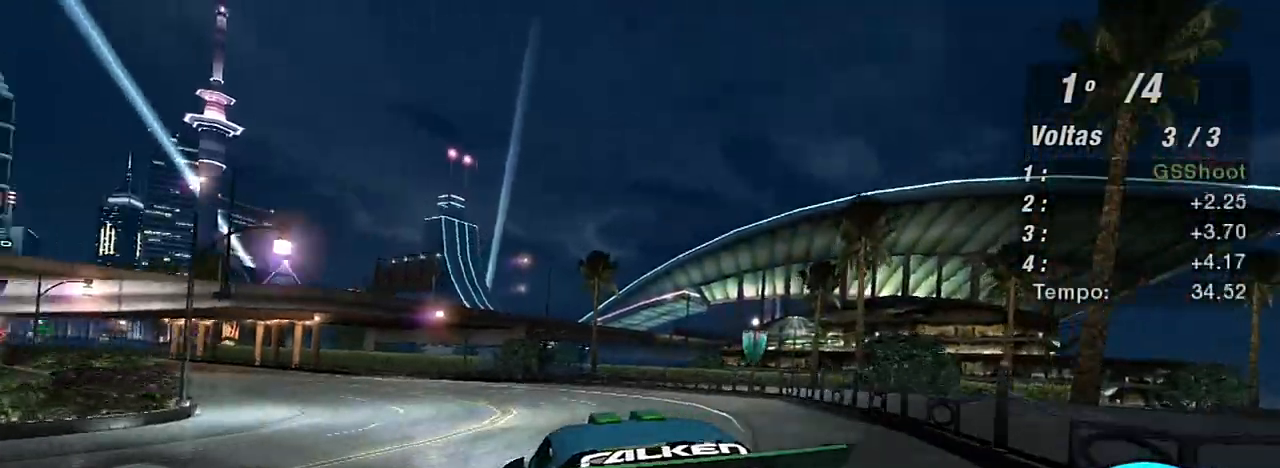
{"buttons": ["R2"], "left_stick": "left", "right_stick": "center", "events": [[233, "left_stick", "left"]]}
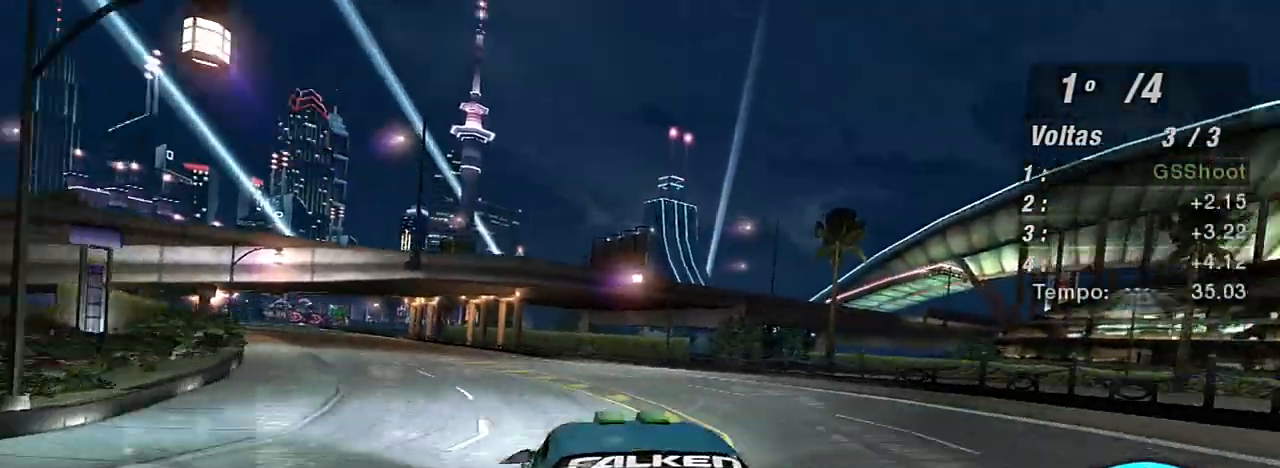
{"buttons": ["R2"], "left_stick": "left", "right_stick": "center", "events": [[34, "left_stick", "center"], [134, "left_stick", "left"], [234, "left_stick", "up-left"], [401, "left_stick", "center"], [501, "left_stick", "left"]]}
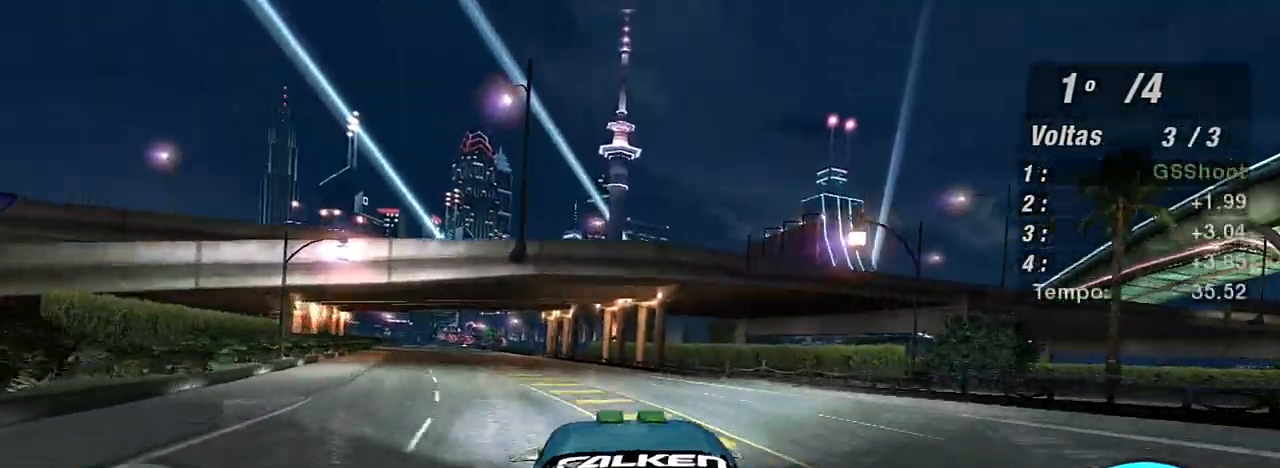
{"buttons": ["R2"], "left_stick": "up-left", "right_stick": "center", "events": [[66, "left_stick", "up-left"]]}
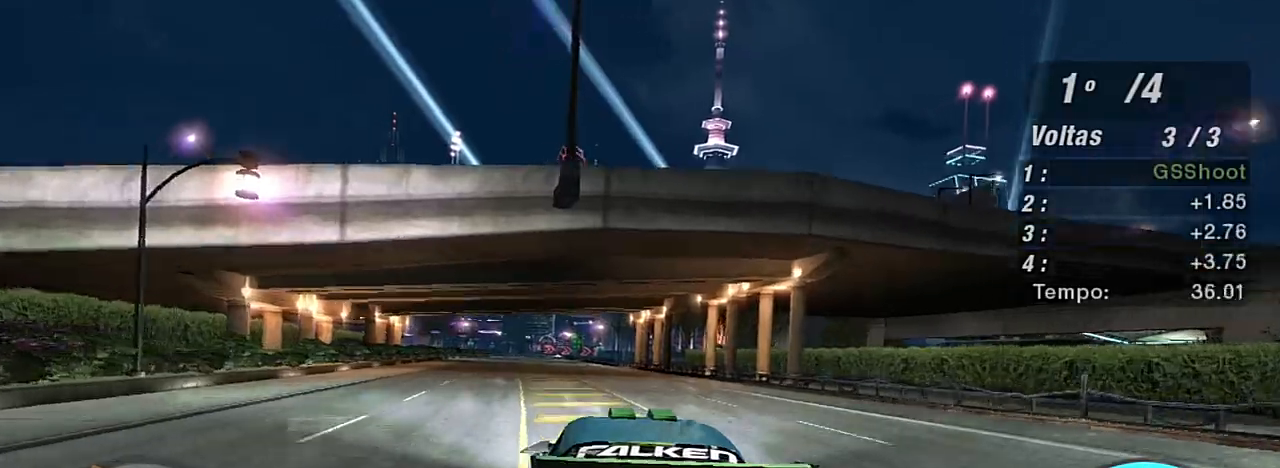
{"buttons": ["R2"], "left_stick": "center", "right_stick": "center", "events": [[367, "left_stick", "center"]]}
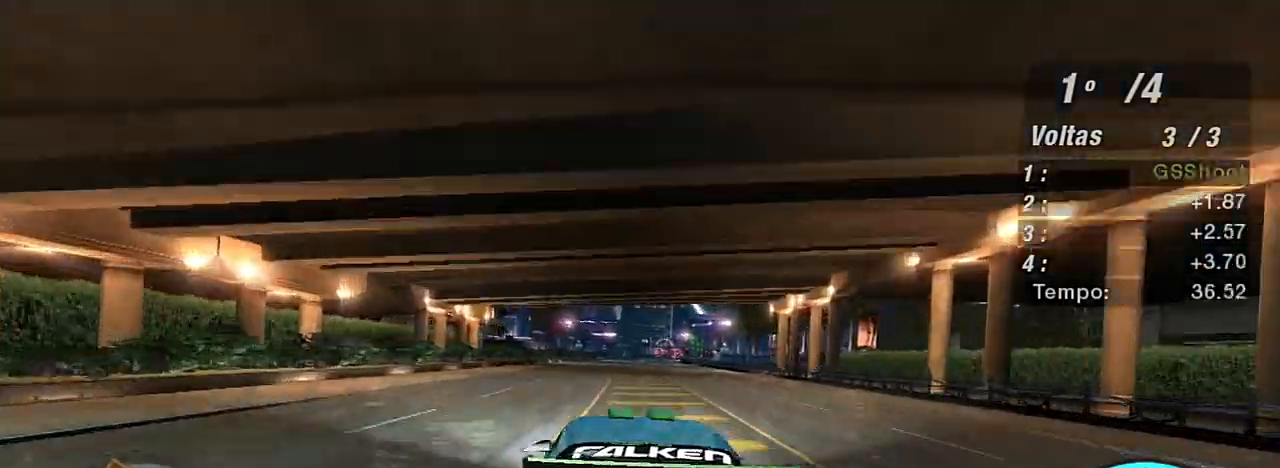
{"buttons": ["R2"], "left_stick": "up-right", "right_stick": "center", "events": [[100, "left_stick", "up-left"], [233, "left_stick", "up-right"]]}
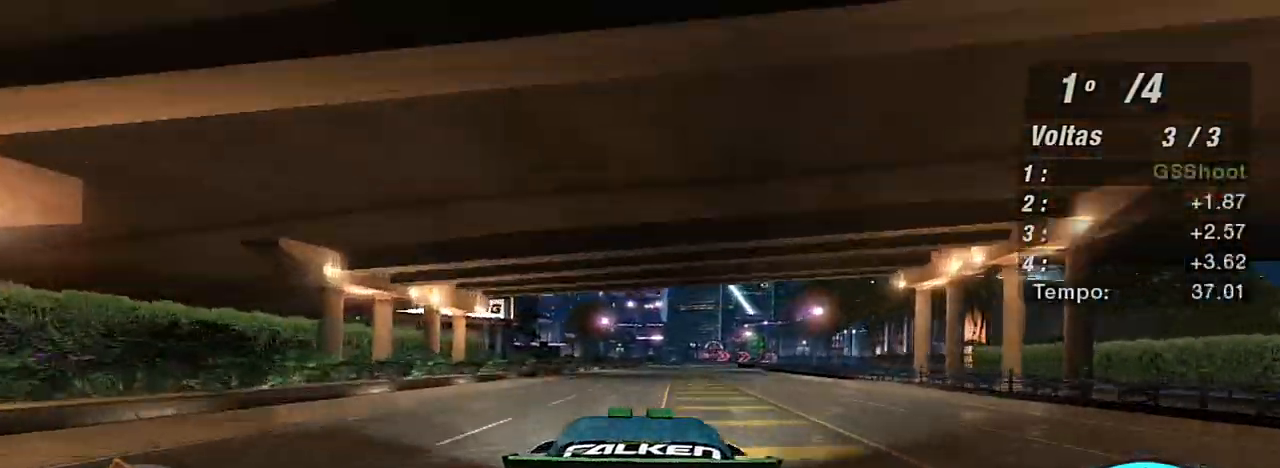
{"buttons": ["R2"], "left_stick": "center", "right_stick": "center", "events": [[134, "left_stick", "center"]]}
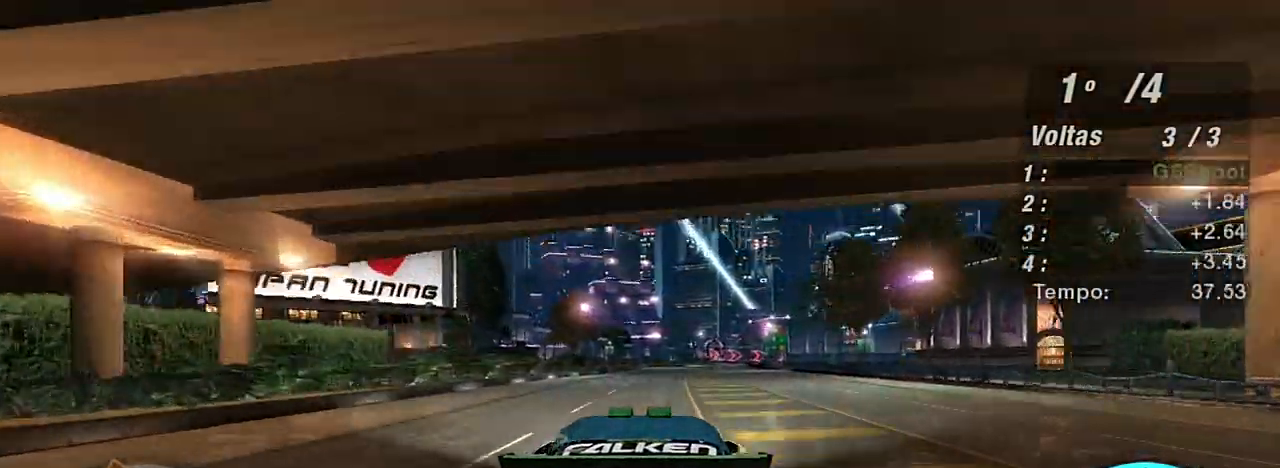
{"buttons": ["R2"], "left_stick": "center", "right_stick": "center", "events": [[66, "R3", "down"], [200, "left_stick", "up-right"], [467, "R3", "up"], [500, "left_stick", "center"]]}
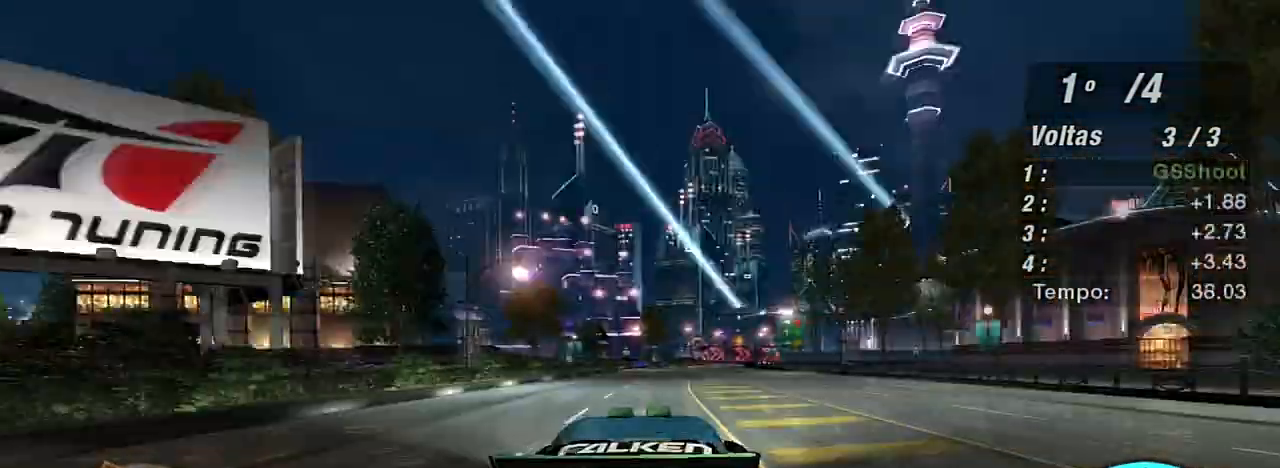
{"buttons": ["R2"], "left_stick": "center", "right_stick": "center", "events": [[300, "R1", "down"], [434, "R1", "up"]]}
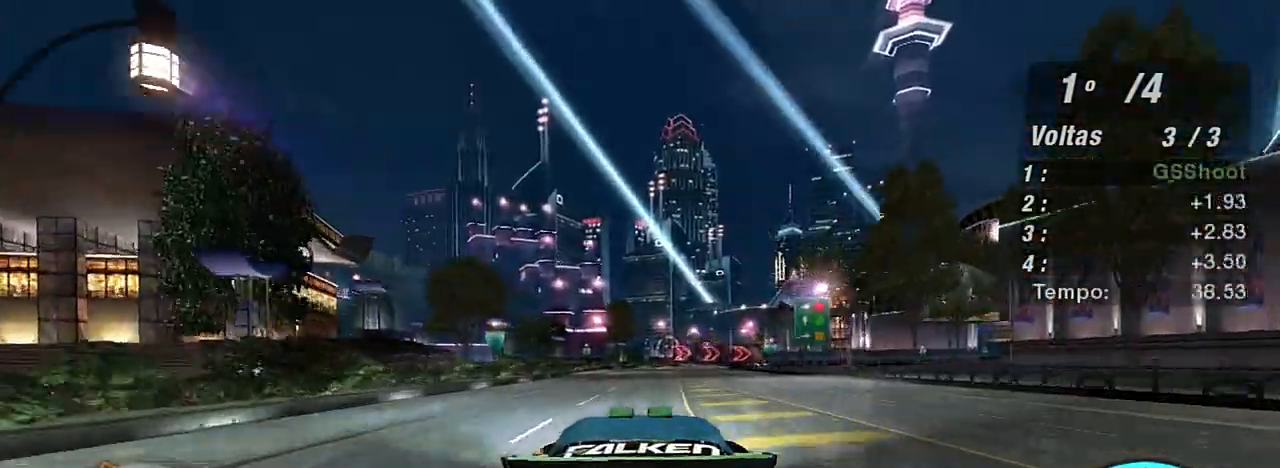
{"buttons": ["R2"], "left_stick": "center", "right_stick": "center", "events": [[133, "left_stick", "down-left"], [200, "left_stick", "center"]]}
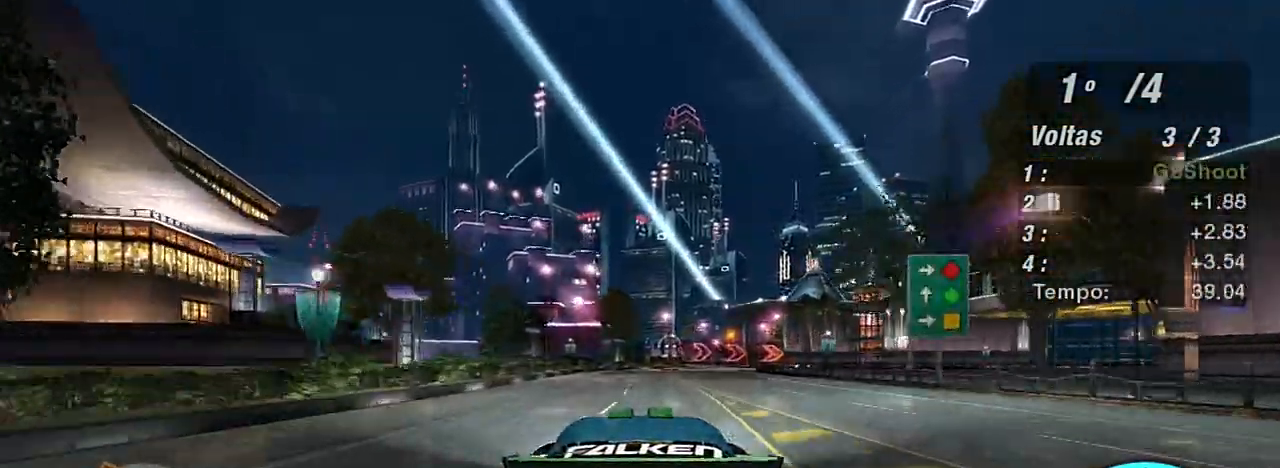
{"buttons": ["R2"], "left_stick": "right", "right_stick": "center", "events": [[367, "left_stick", "right"]]}
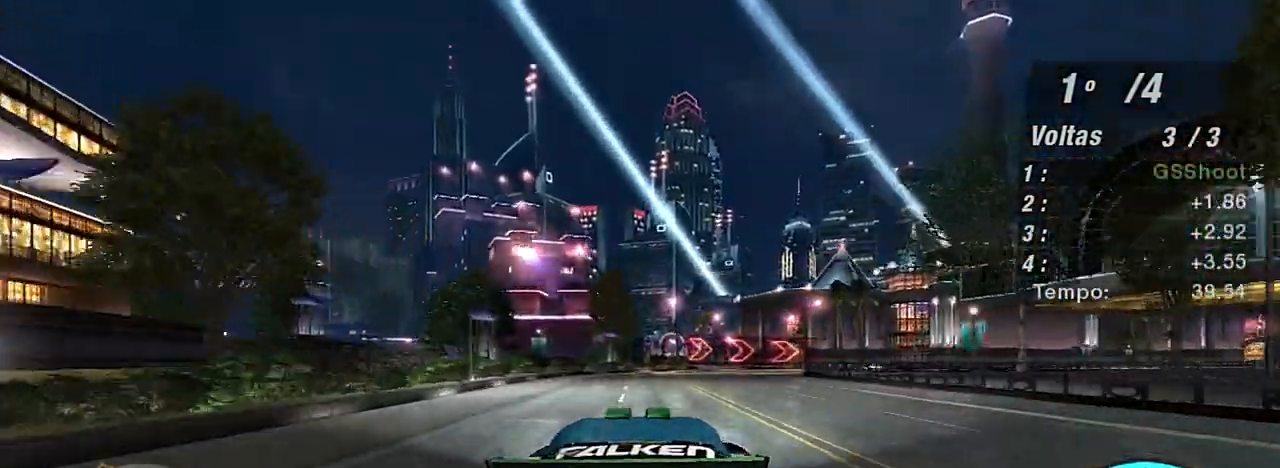
{"buttons": ["R2"], "left_stick": "right", "right_stick": "center", "events": [[66, "left_stick", "up-right"], [267, "left_stick", "center"], [500, "left_stick", "right"]]}
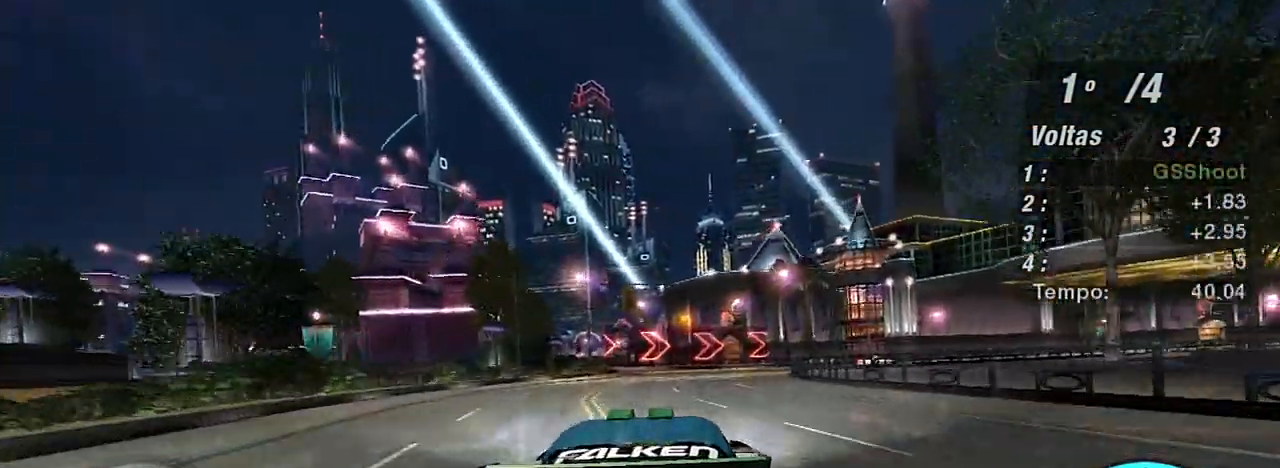
{"buttons": ["L2"], "left_stick": "right", "right_stick": "center", "events": [[300, "left_stick", "center"], [367, "left_stick", "right"], [434, "L2", "down"], [434, "R2", "up"]]}
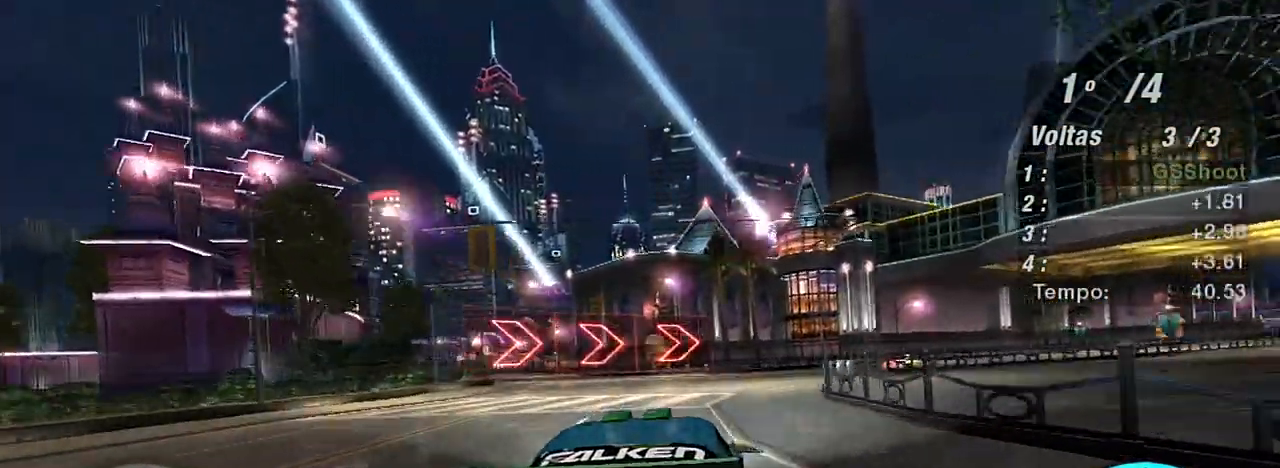
{"buttons": [], "left_stick": "right", "right_stick": "center"}
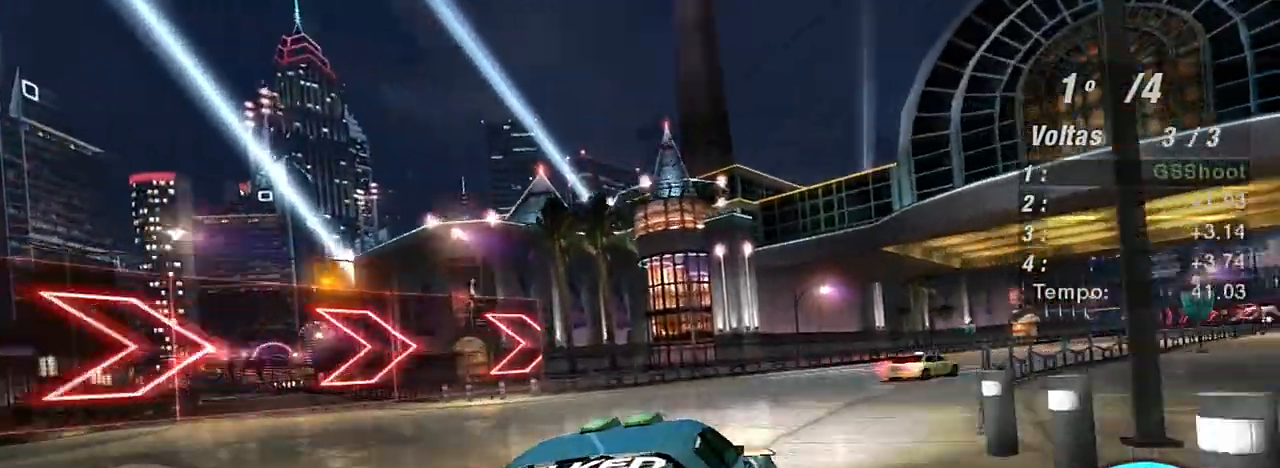
{"buttons": ["R2"], "left_stick": "up-right", "right_stick": "center", "events": [[34, "R2", "down"], [134, "left_stick", "center"], [200, "left_stick", "left"], [367, "left_stick", "up-right"]]}
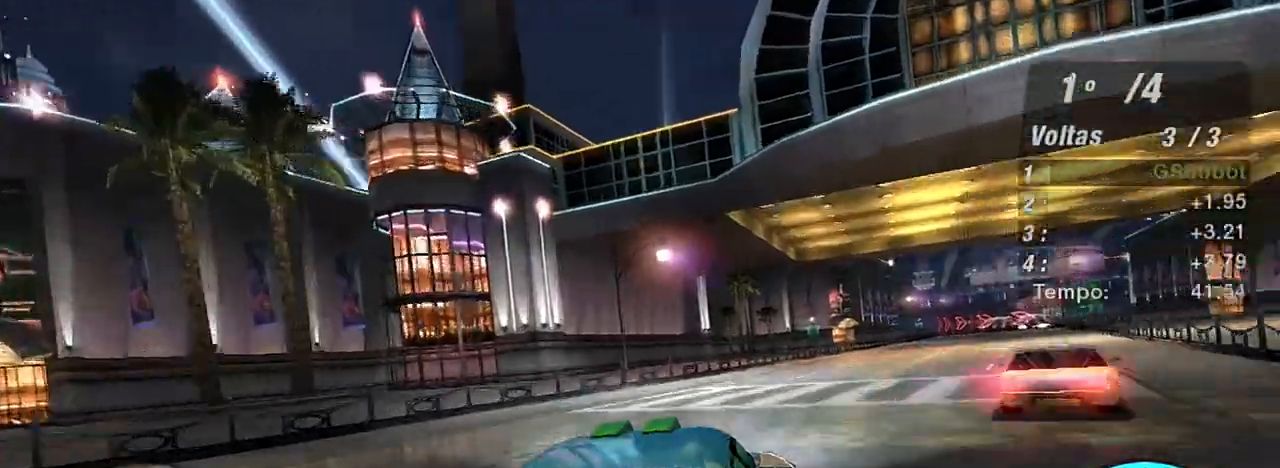
{"buttons": ["R2"], "left_stick": "up-right", "right_stick": "center", "events": [[333, "left_stick", "center"], [467, "left_stick", "up-right"]]}
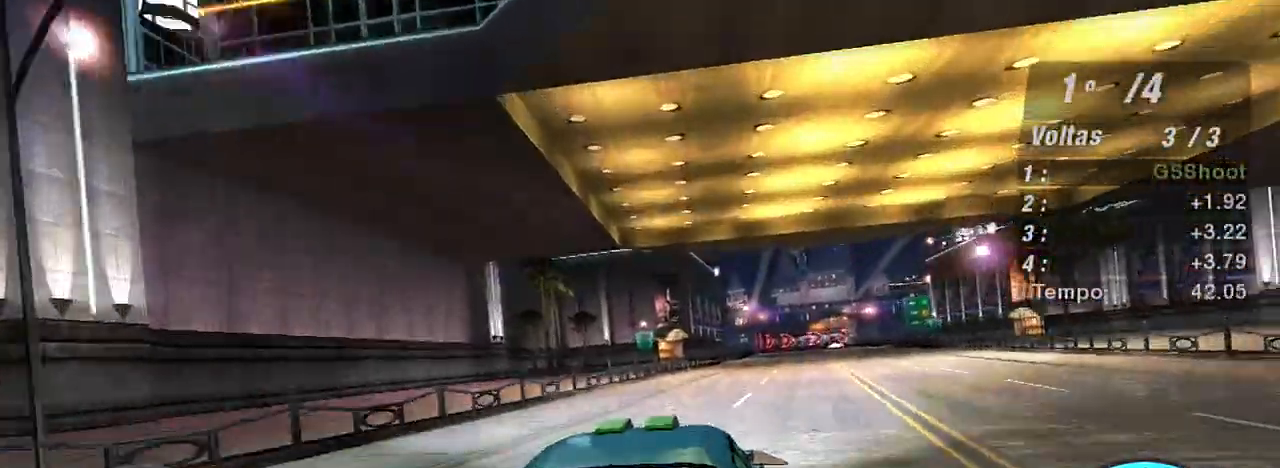
{"buttons": ["R2"], "left_stick": "center", "right_stick": "center", "events": [[367, "left_stick", "center"]]}
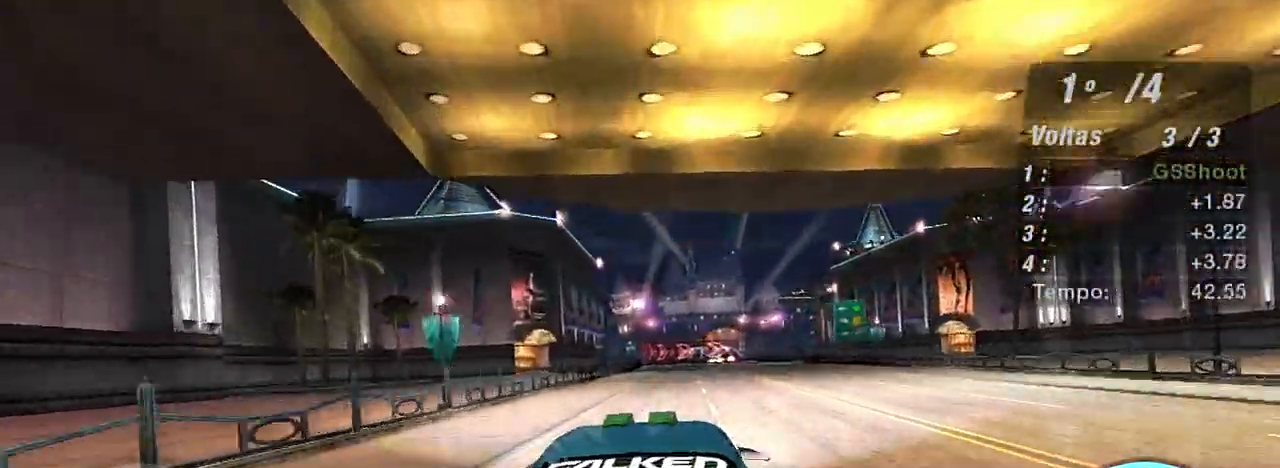
{"buttons": ["R2"], "left_stick": "up-right", "right_stick": "center", "events": [[500, "left_stick", "up-right"]]}
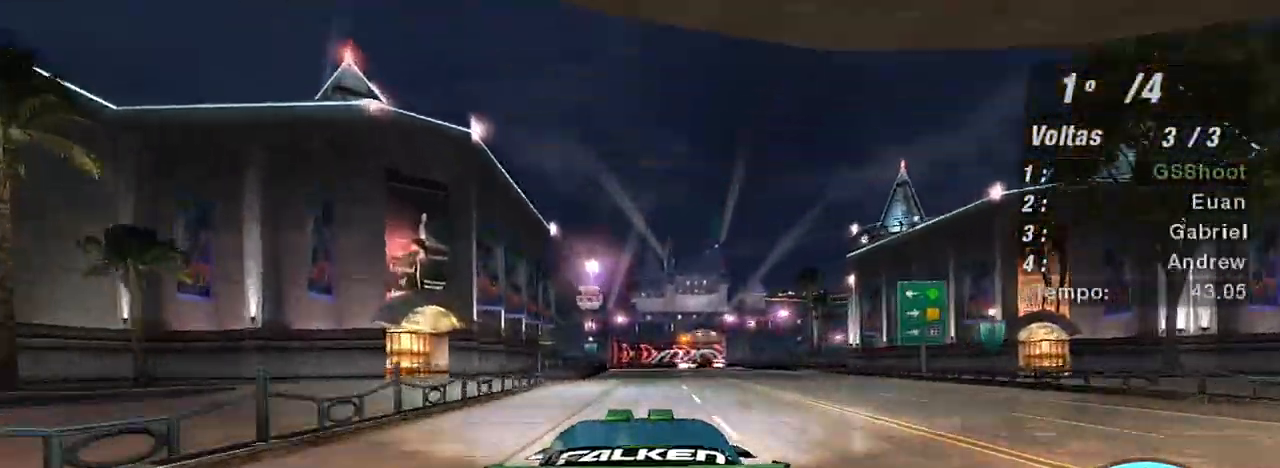
{"buttons": ["R2"], "left_stick": "center", "right_stick": "center", "events": [[401, "left_stick", "center"]]}
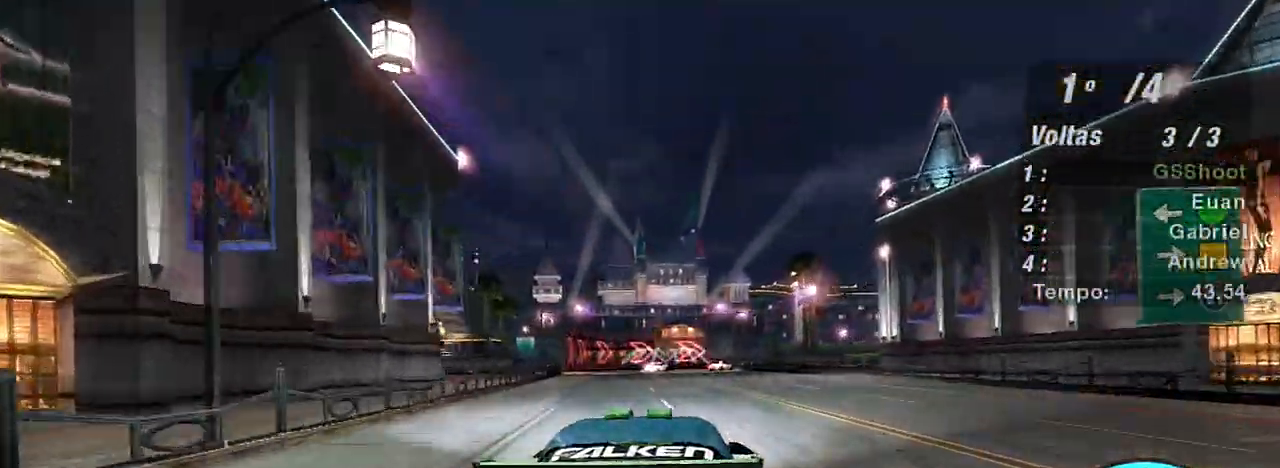
{"buttons": ["L2"], "left_stick": "center", "right_stick": "center", "events": [[367, "L2", "down"], [367, "R2", "up"]]}
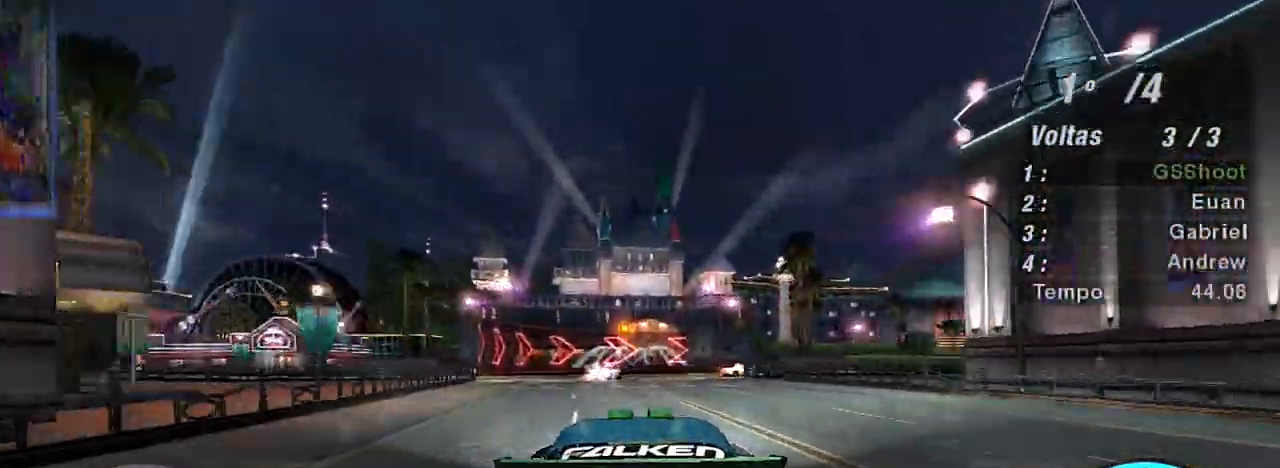
{"buttons": ["L2"], "left_stick": "right", "right_stick": "center", "events": [[167, "L2", "up"], [434, "L2", "down"], [501, "left_stick", "right"]]}
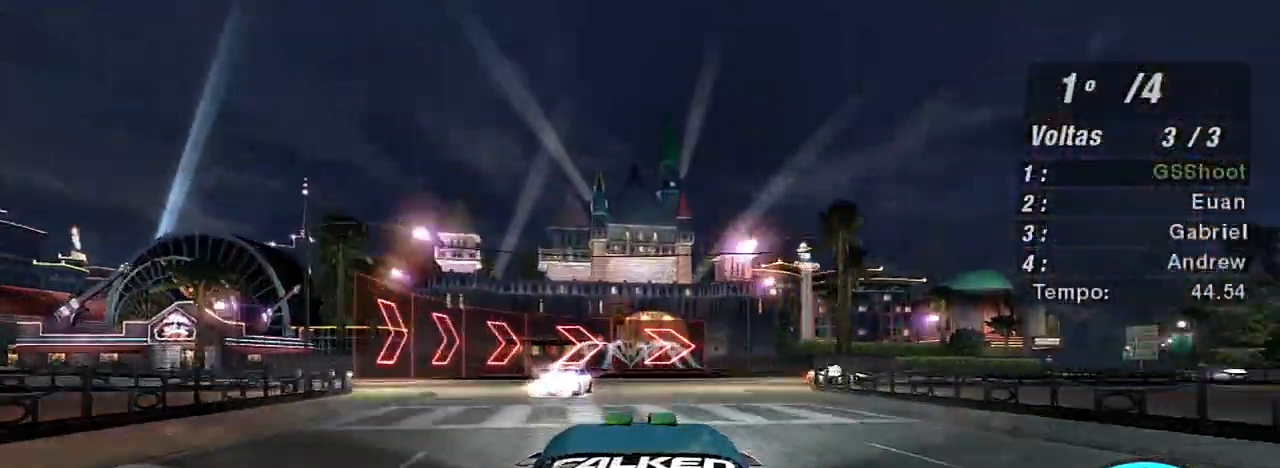
{"buttons": ["R2"], "left_stick": "right", "right_stick": "center", "events": [[100, "L2", "up"], [300, "L1", "down"], [333, "left_stick", "up-right"], [367, "L1", "up"], [433, "R2", "down"], [467, "left_stick", "right"]]}
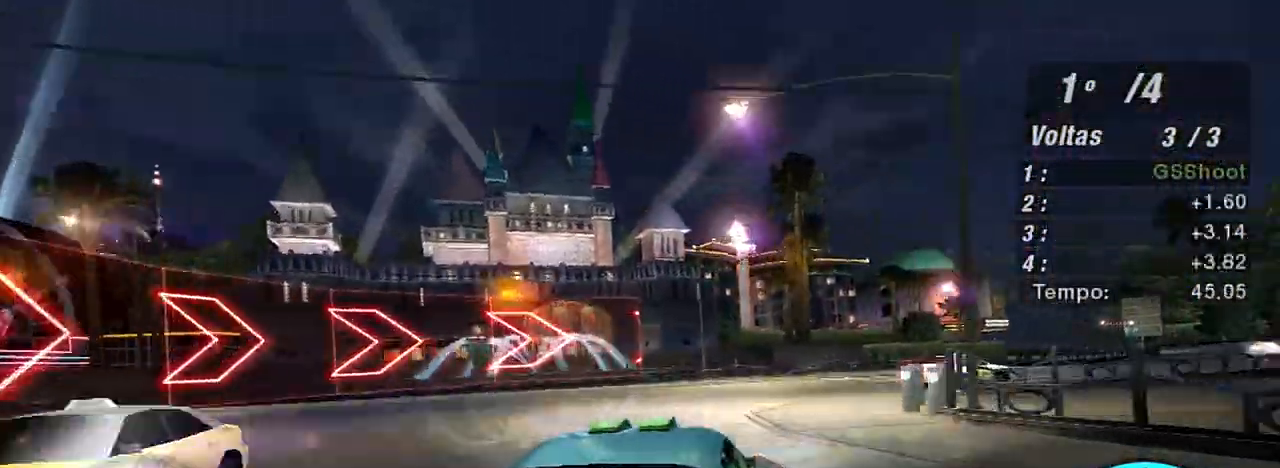
{"buttons": ["R2"], "left_stick": "up-right", "right_stick": "center", "events": [[501, "left_stick", "up-right"]]}